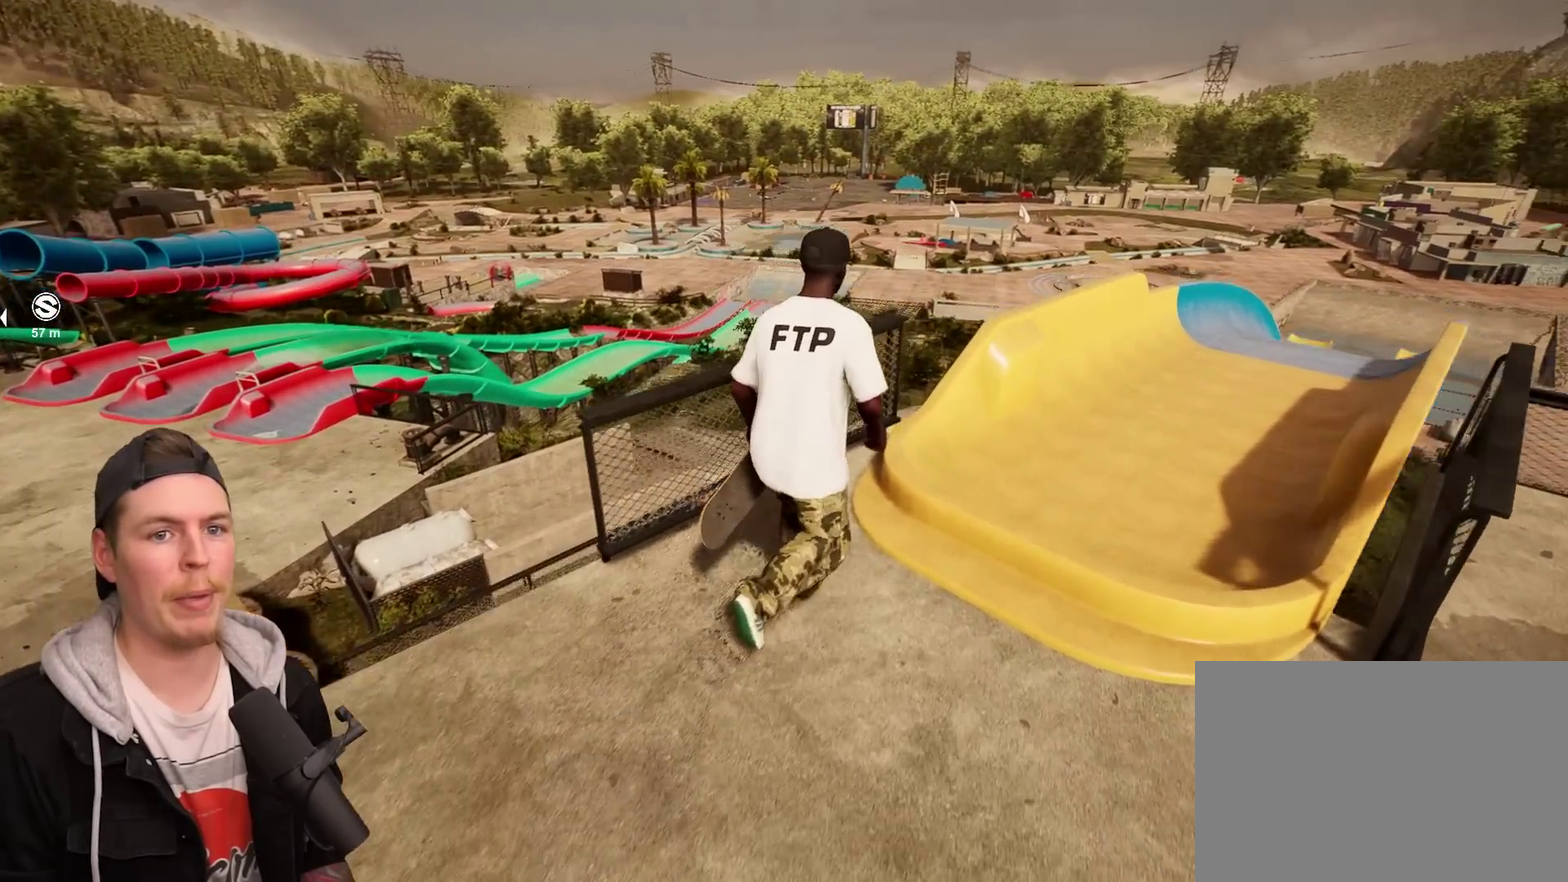
Gameplay with a controller (PlayStation layout); each line is a JSON object with the inputs held at the frame after it (dt_ms = milliseconds from this image to that frame). "events" lists button and stick changes between this image and that frame as [ms after this image, input, new state], when the widget could be followed in between. Not read: L3 R3.
{"dt_ms": 700, "buttons": [], "left_stick": "center", "right_stick": "right"}
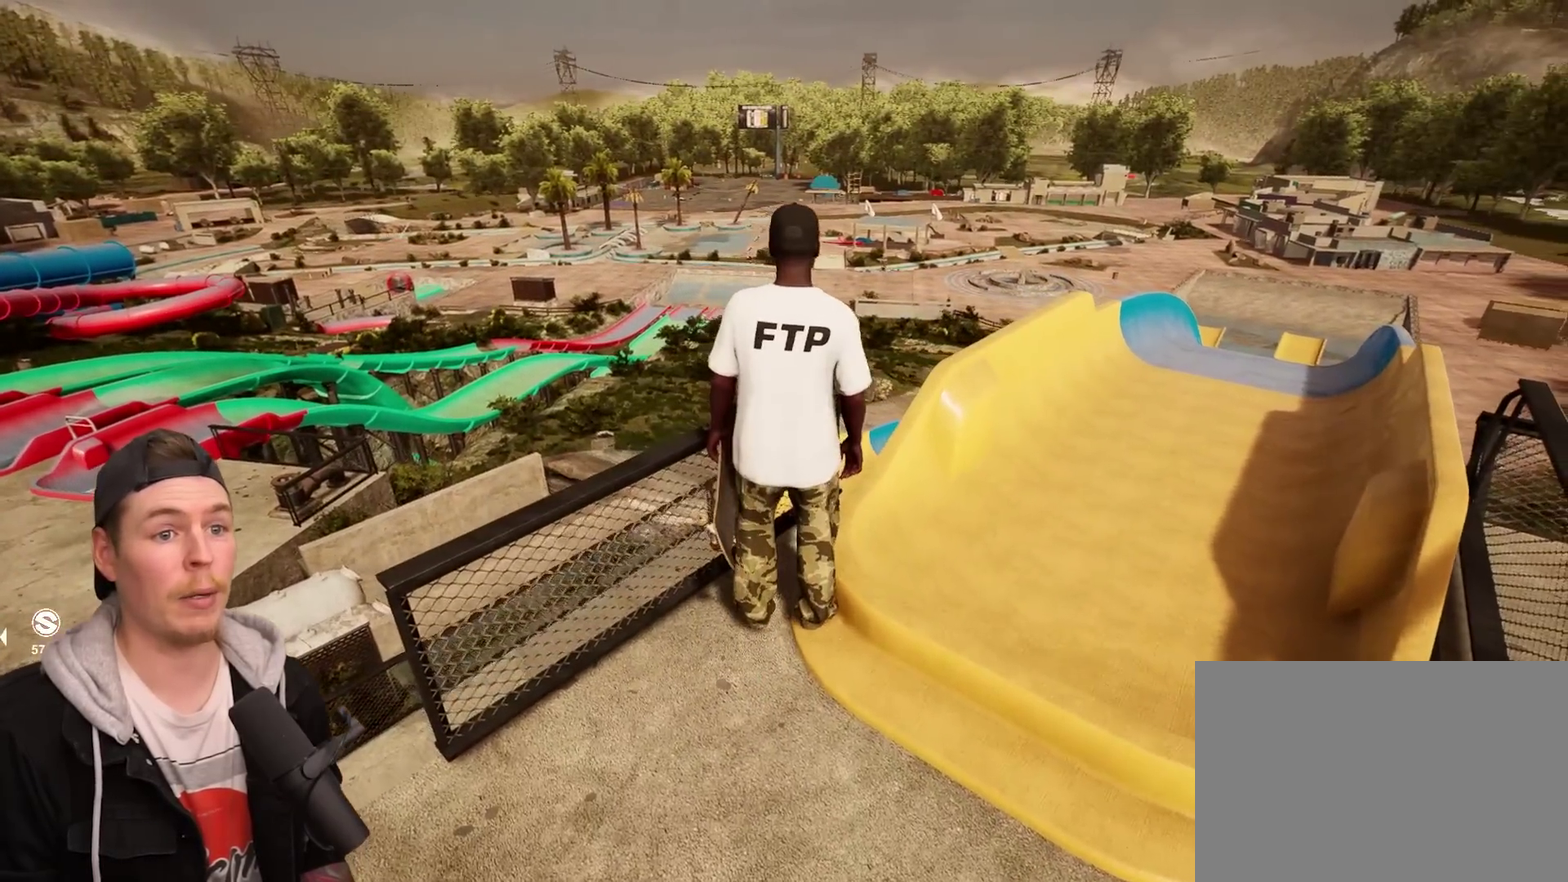
{"dt_ms": 300, "buttons": [], "left_stick": "center", "right_stick": "right"}
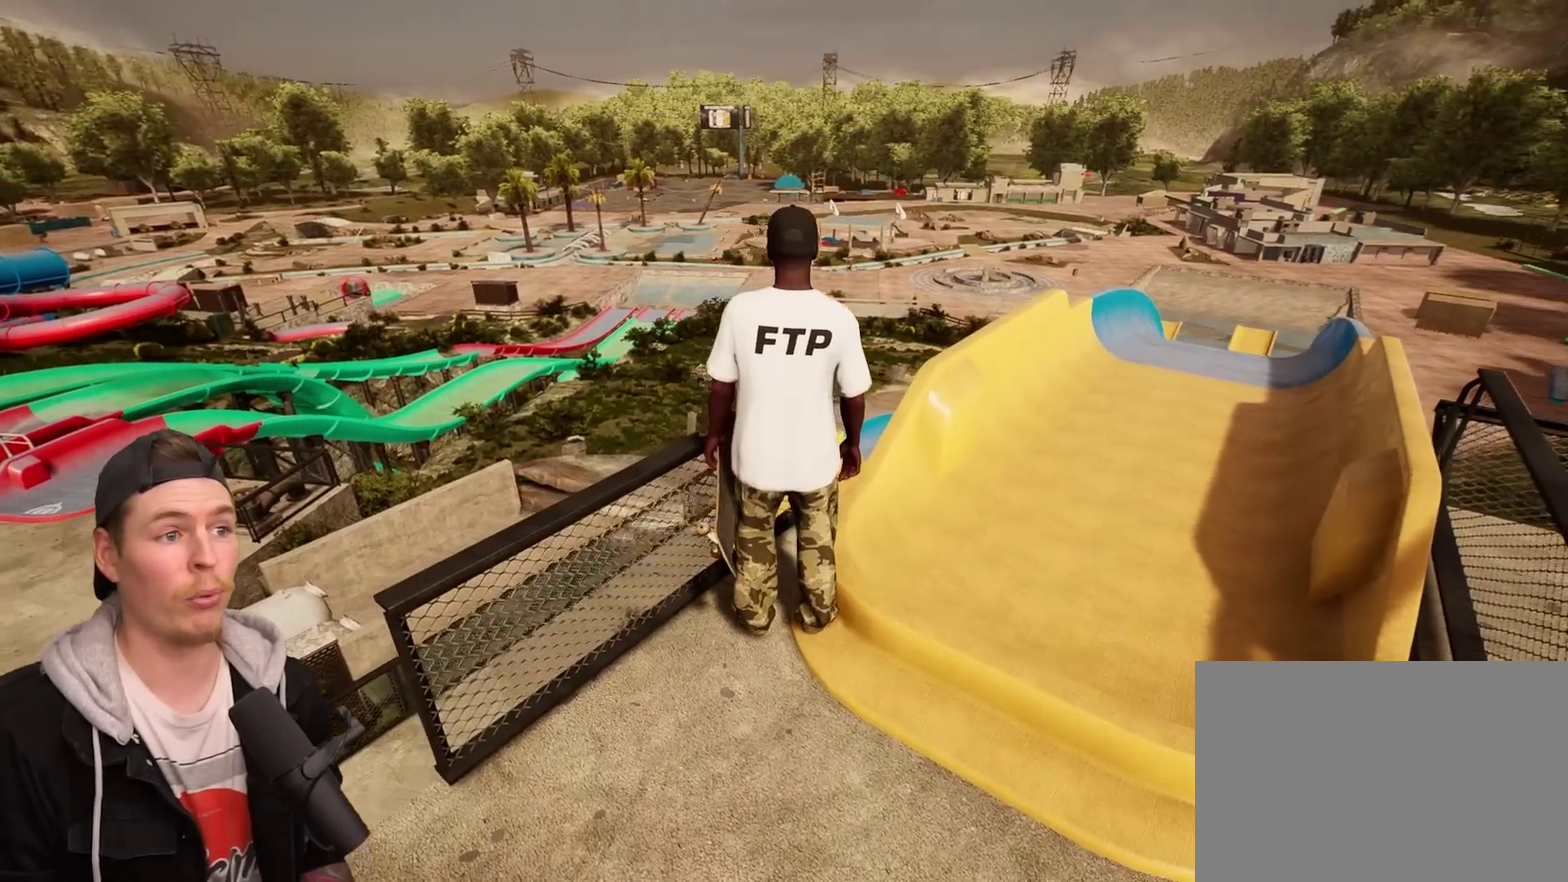
{"dt_ms": 500, "buttons": [], "left_stick": "center", "right_stick": "right"}
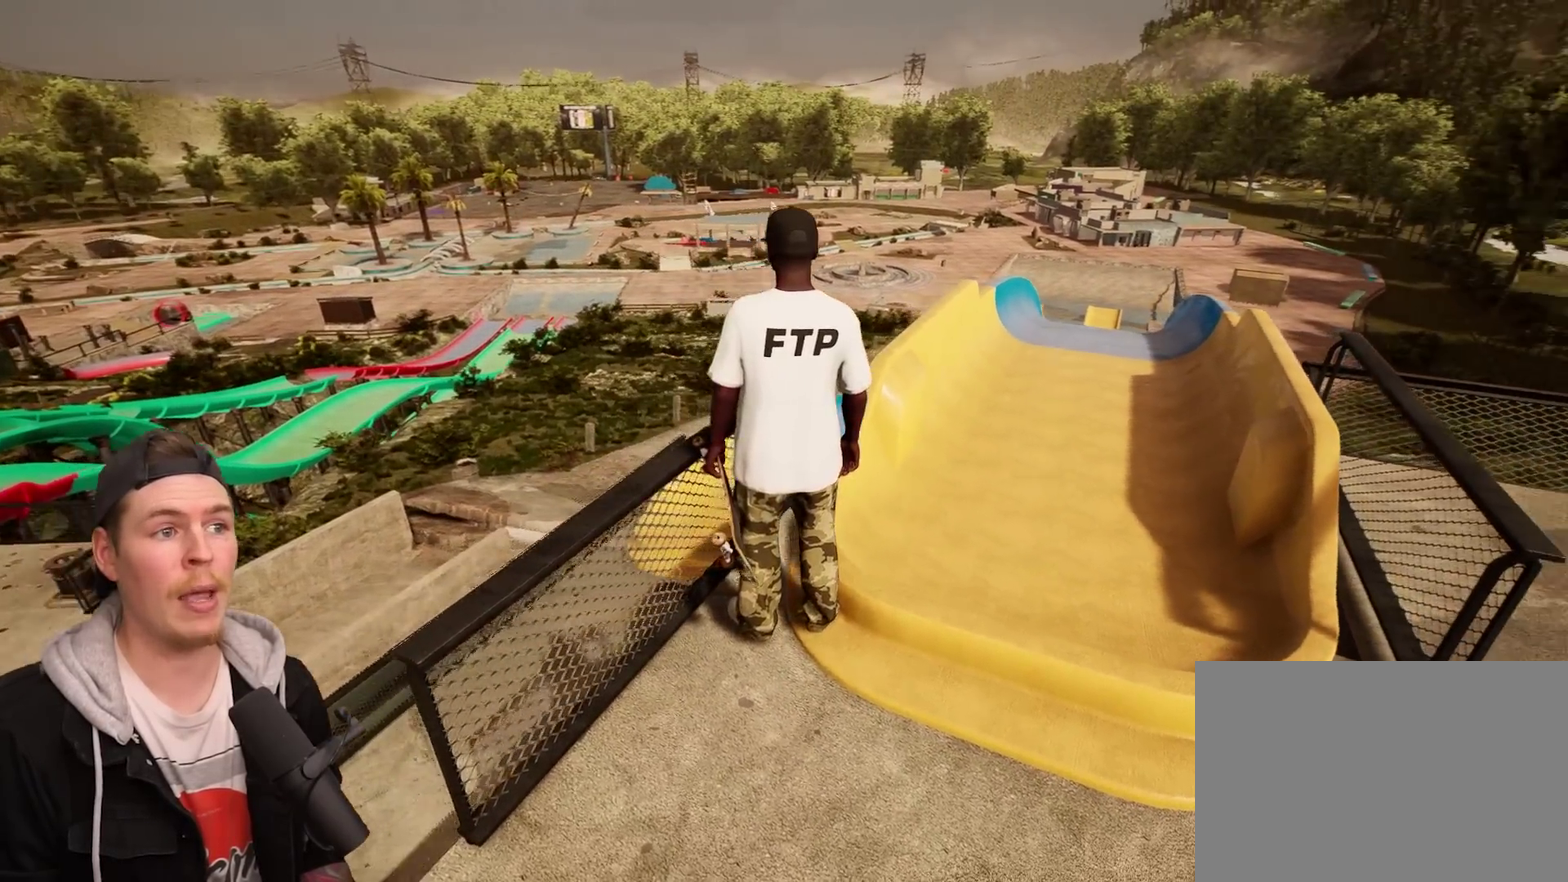
{"dt_ms": 500, "buttons": [], "left_stick": "center", "right_stick": "right", "events": []}
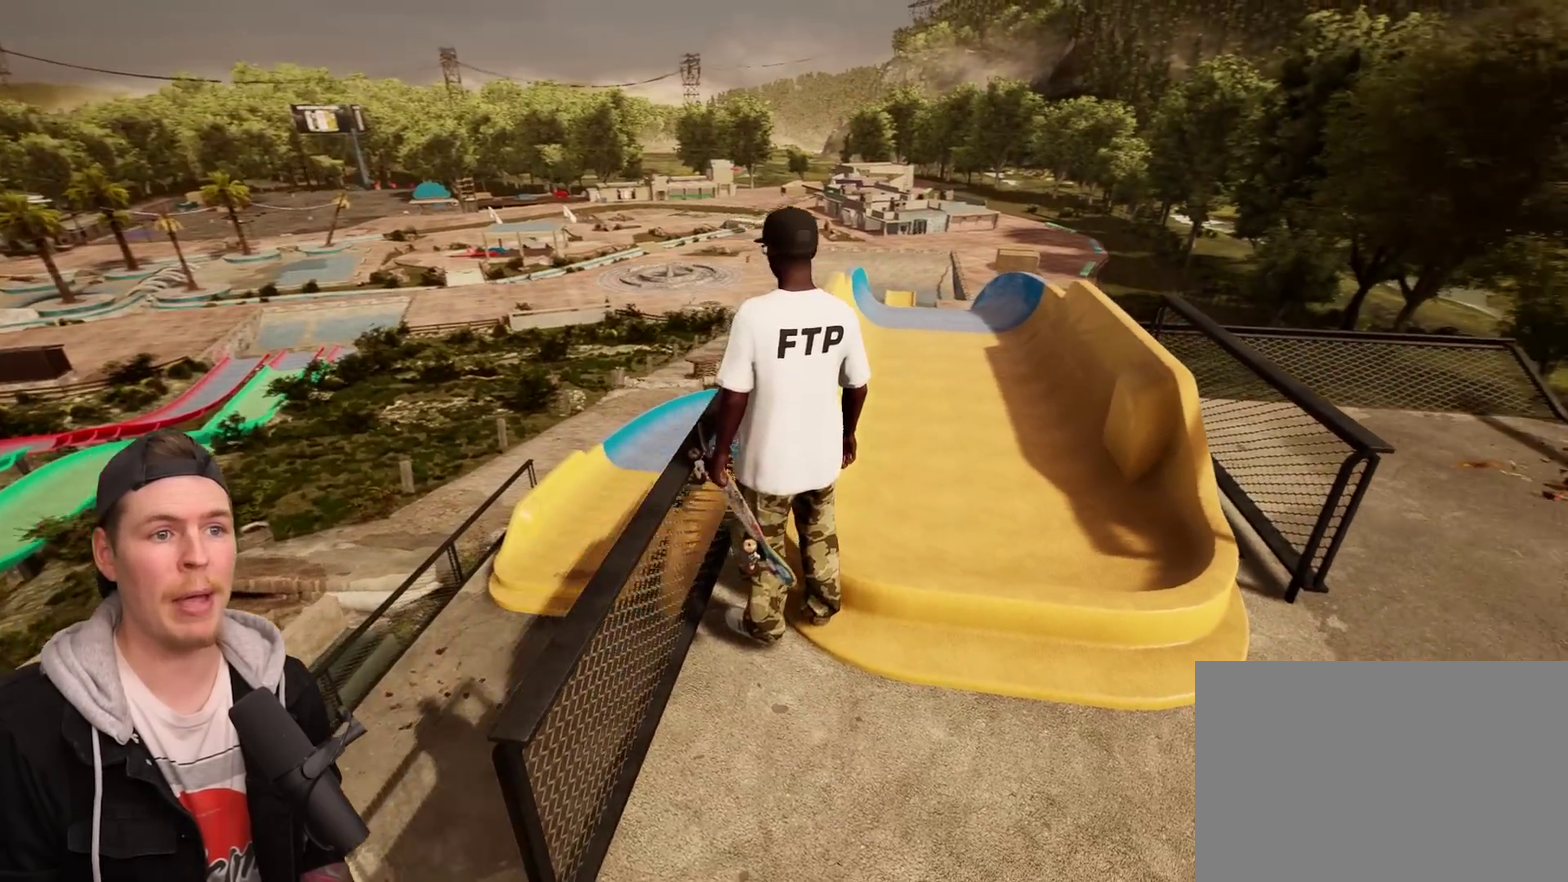
{"dt_ms": 300, "buttons": [], "left_stick": "center", "right_stick": "center", "events": [[117, "right_stick", "center"]]}
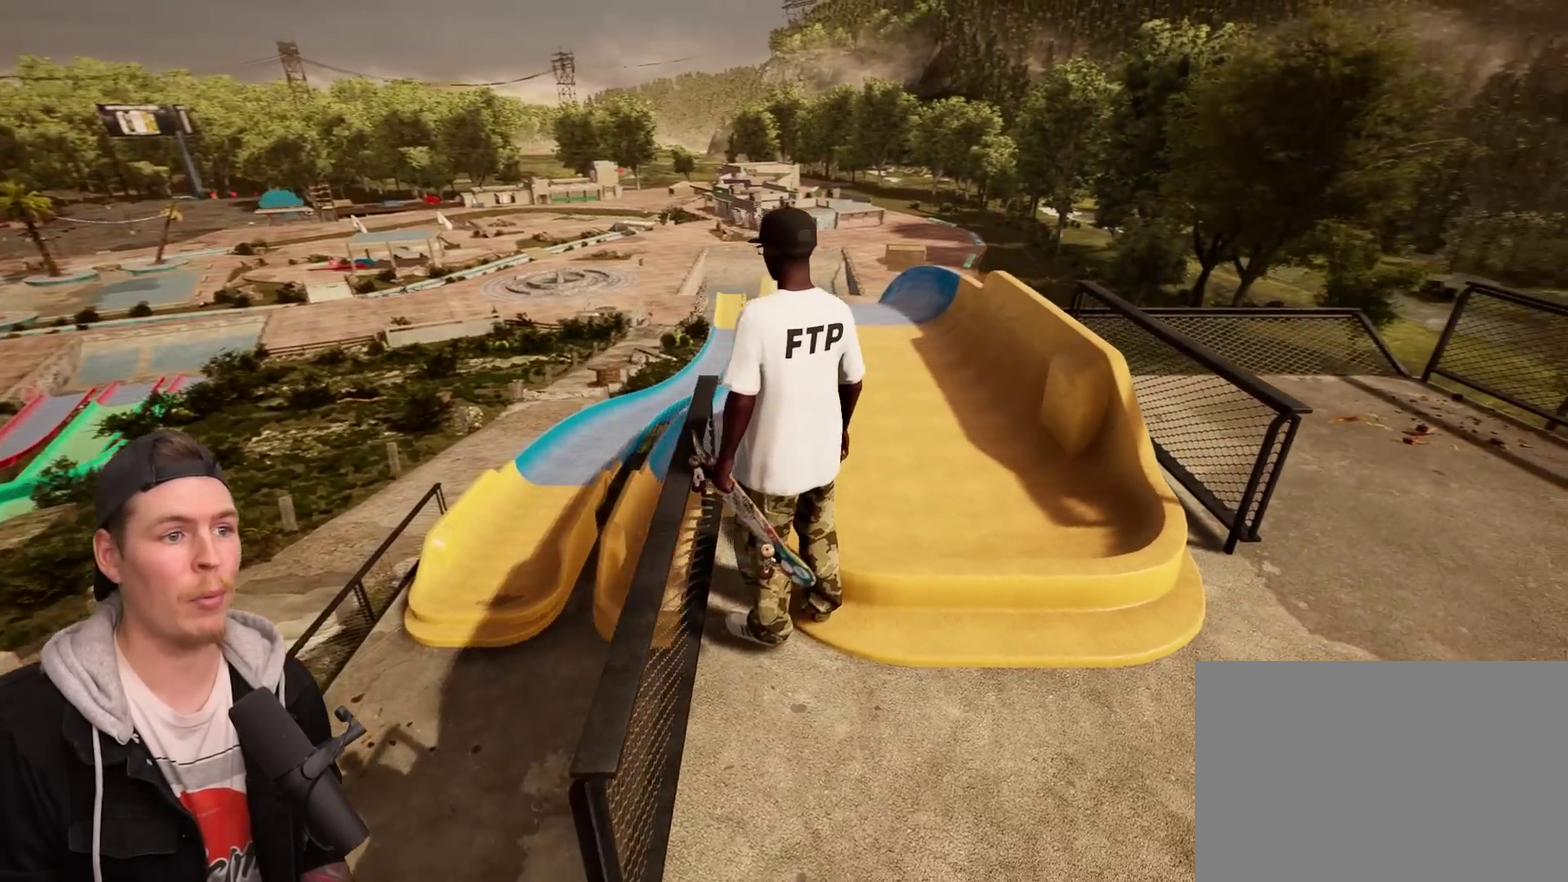
{"dt_ms": 800, "buttons": [], "left_stick": "center", "right_stick": "center", "events": []}
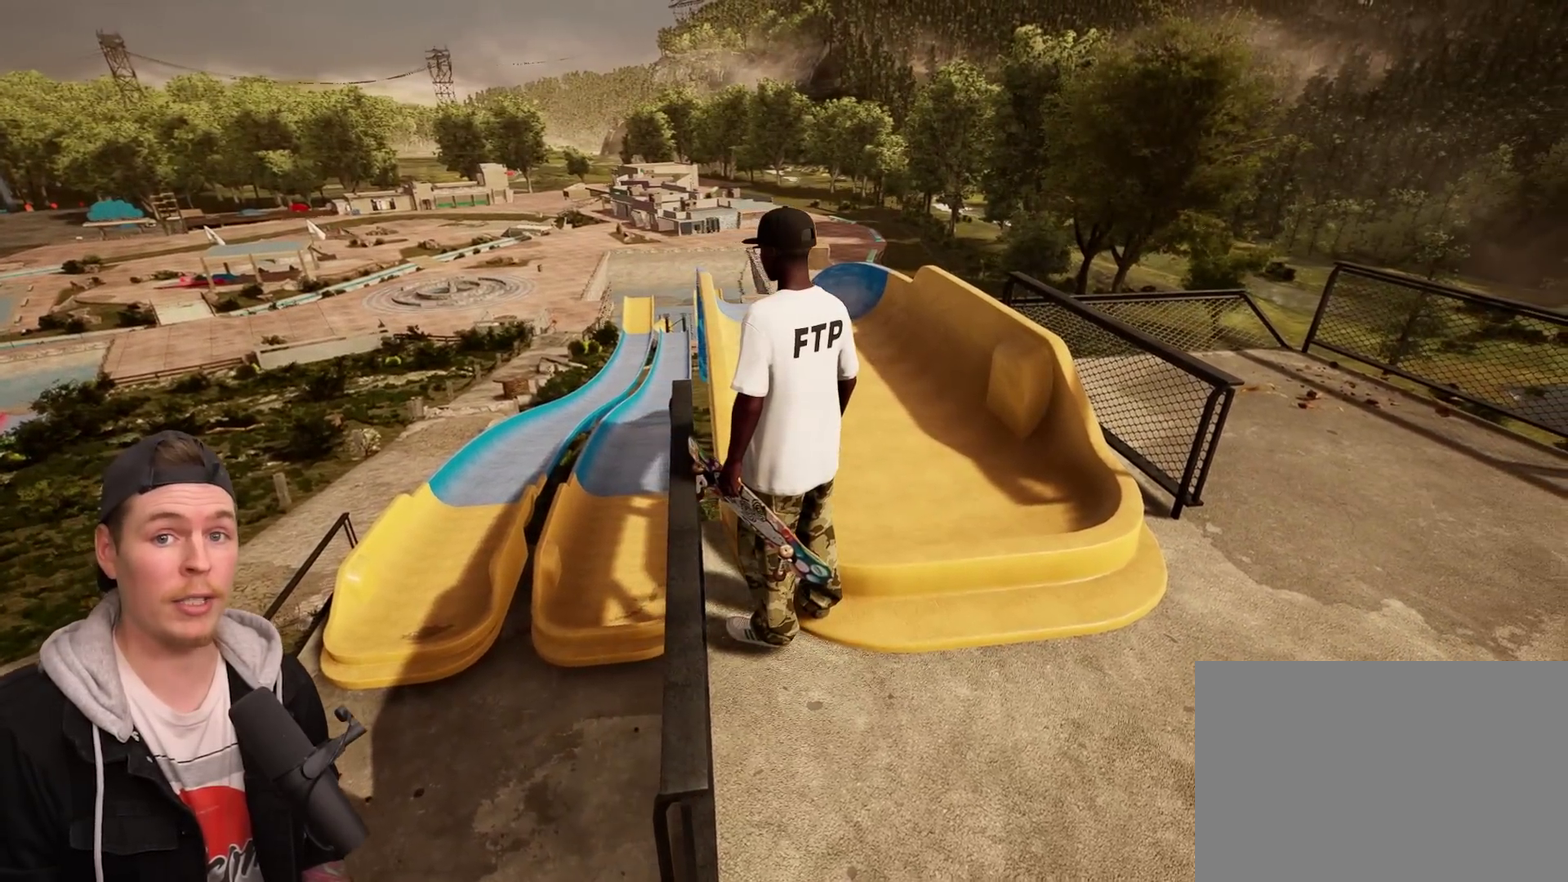
{"dt_ms": 400, "buttons": [], "left_stick": "center", "right_stick": "center", "events": []}
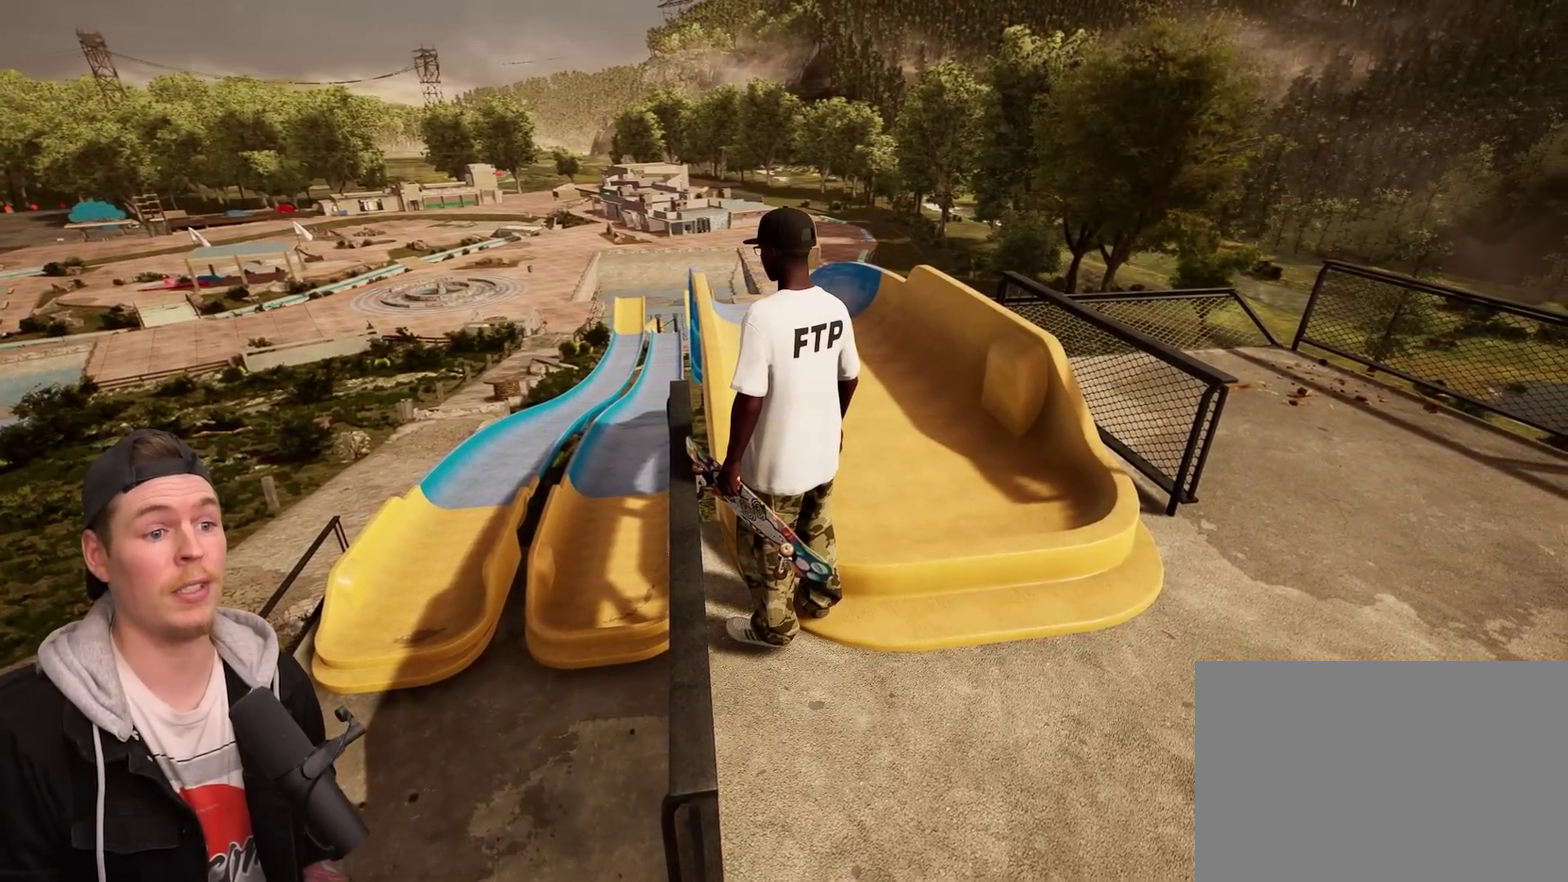
{"dt_ms": 700, "buttons": [], "left_stick": "center", "right_stick": "right", "events": [[383, "right_stick", "right"]]}
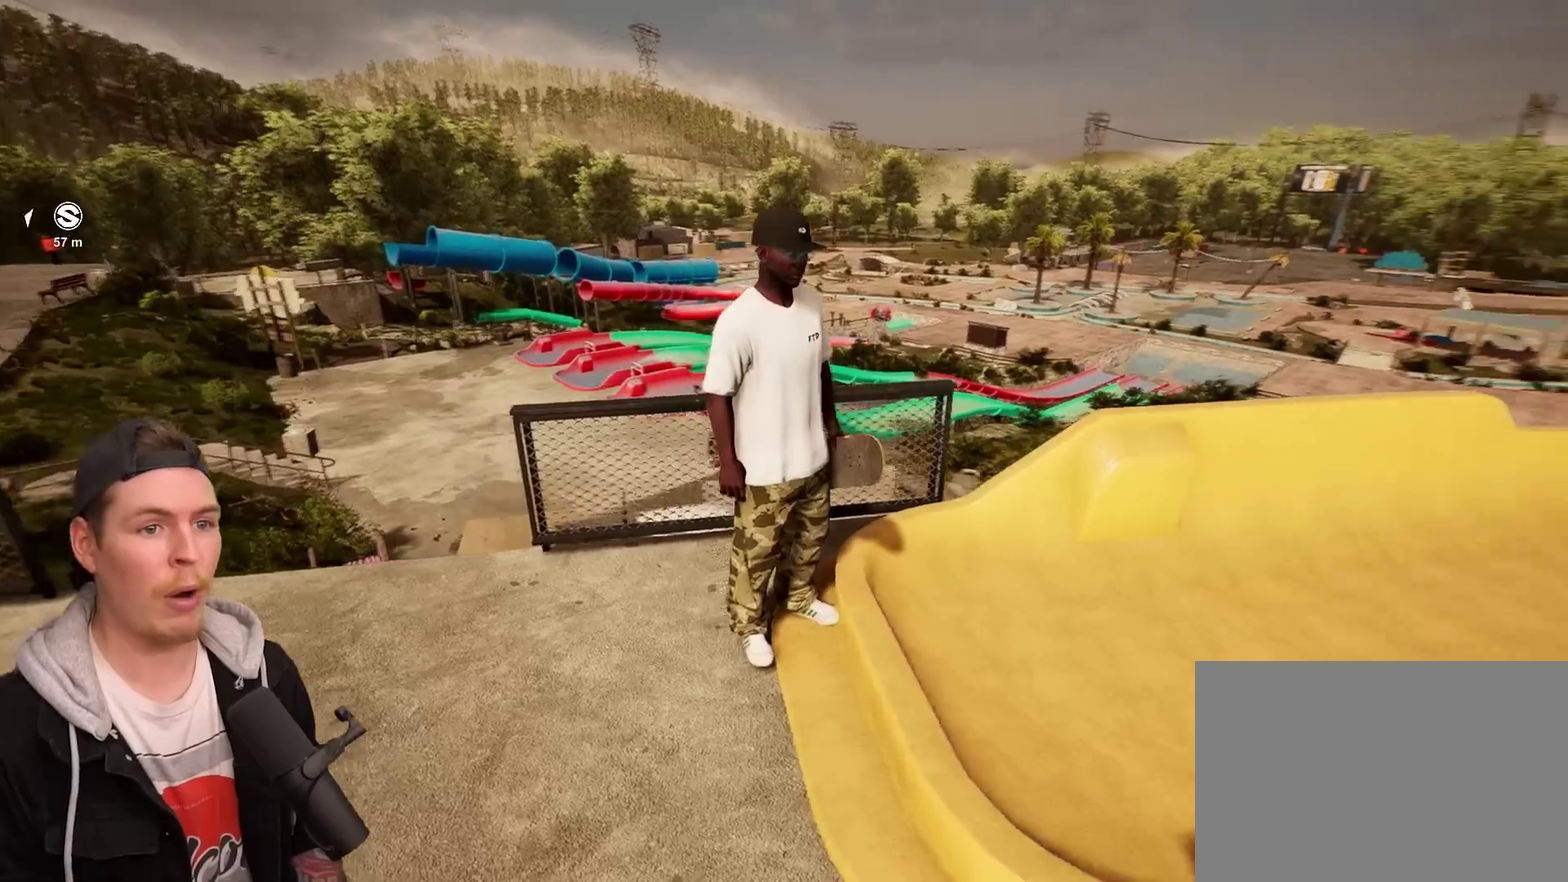
{"dt_ms": 300, "buttons": [], "left_stick": "center", "right_stick": "right", "events": []}
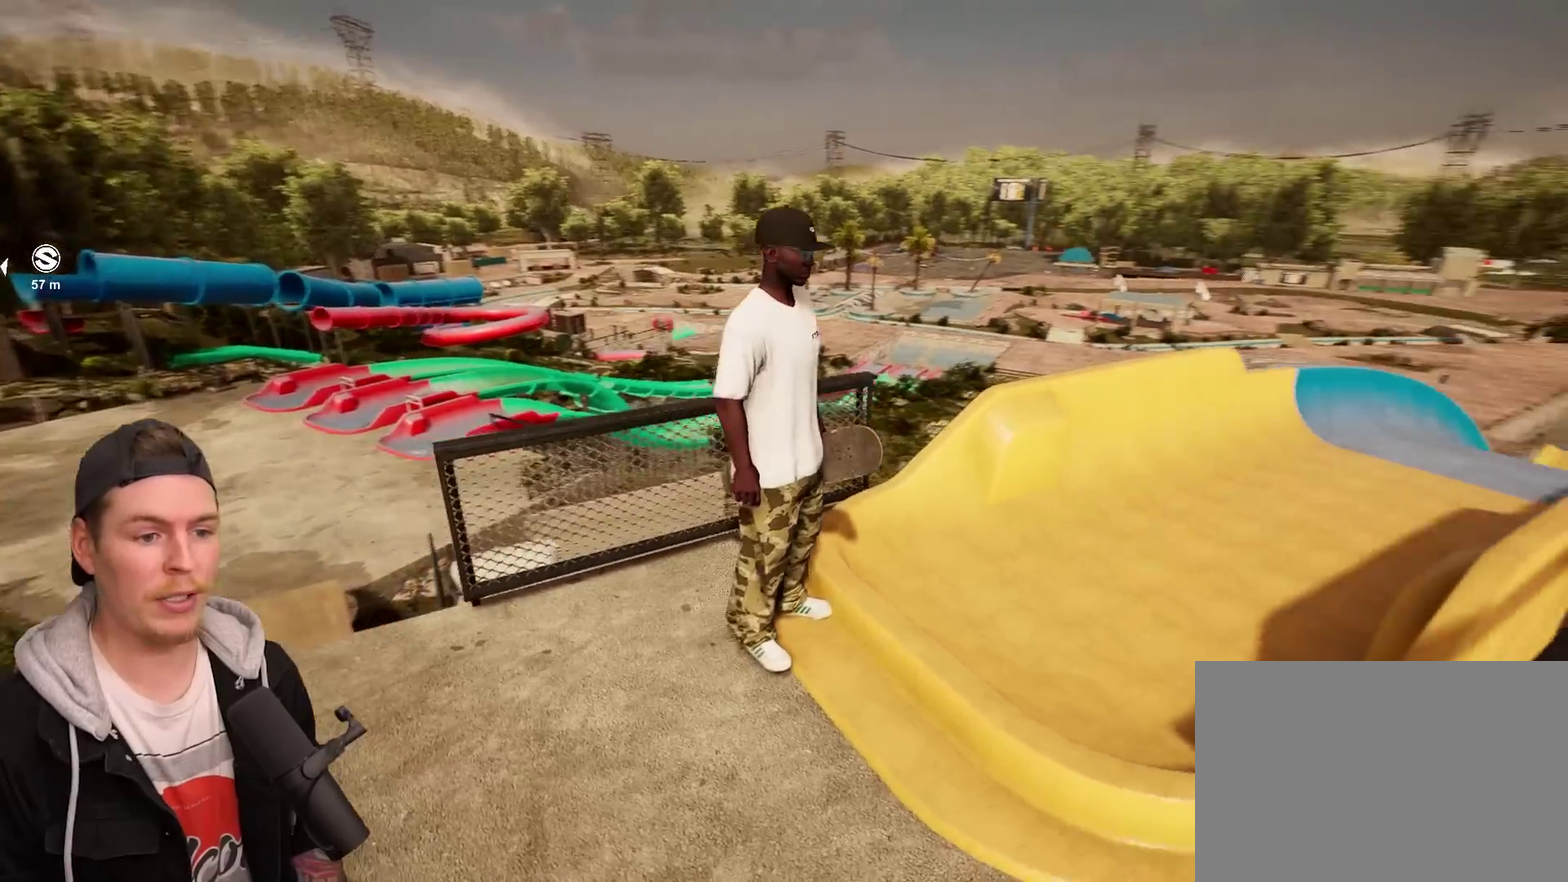
{"dt_ms": 500, "buttons": [], "left_stick": "center", "right_stick": "center", "events": [[383, "right_stick", "center"]]}
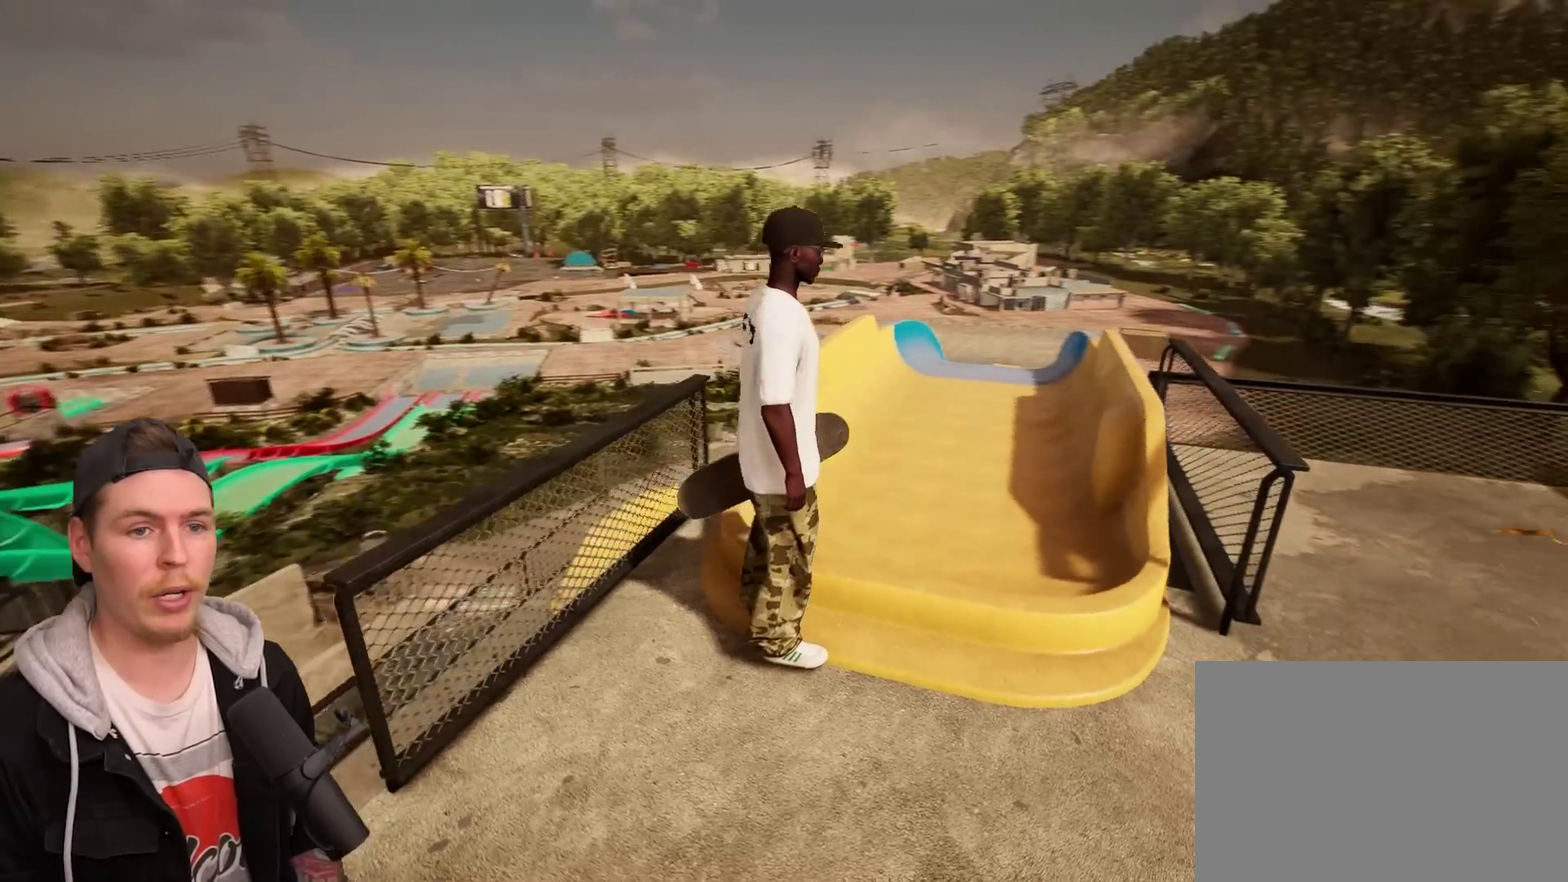
{"dt_ms": 500, "buttons": [], "left_stick": "center", "right_stick": "center", "events": []}
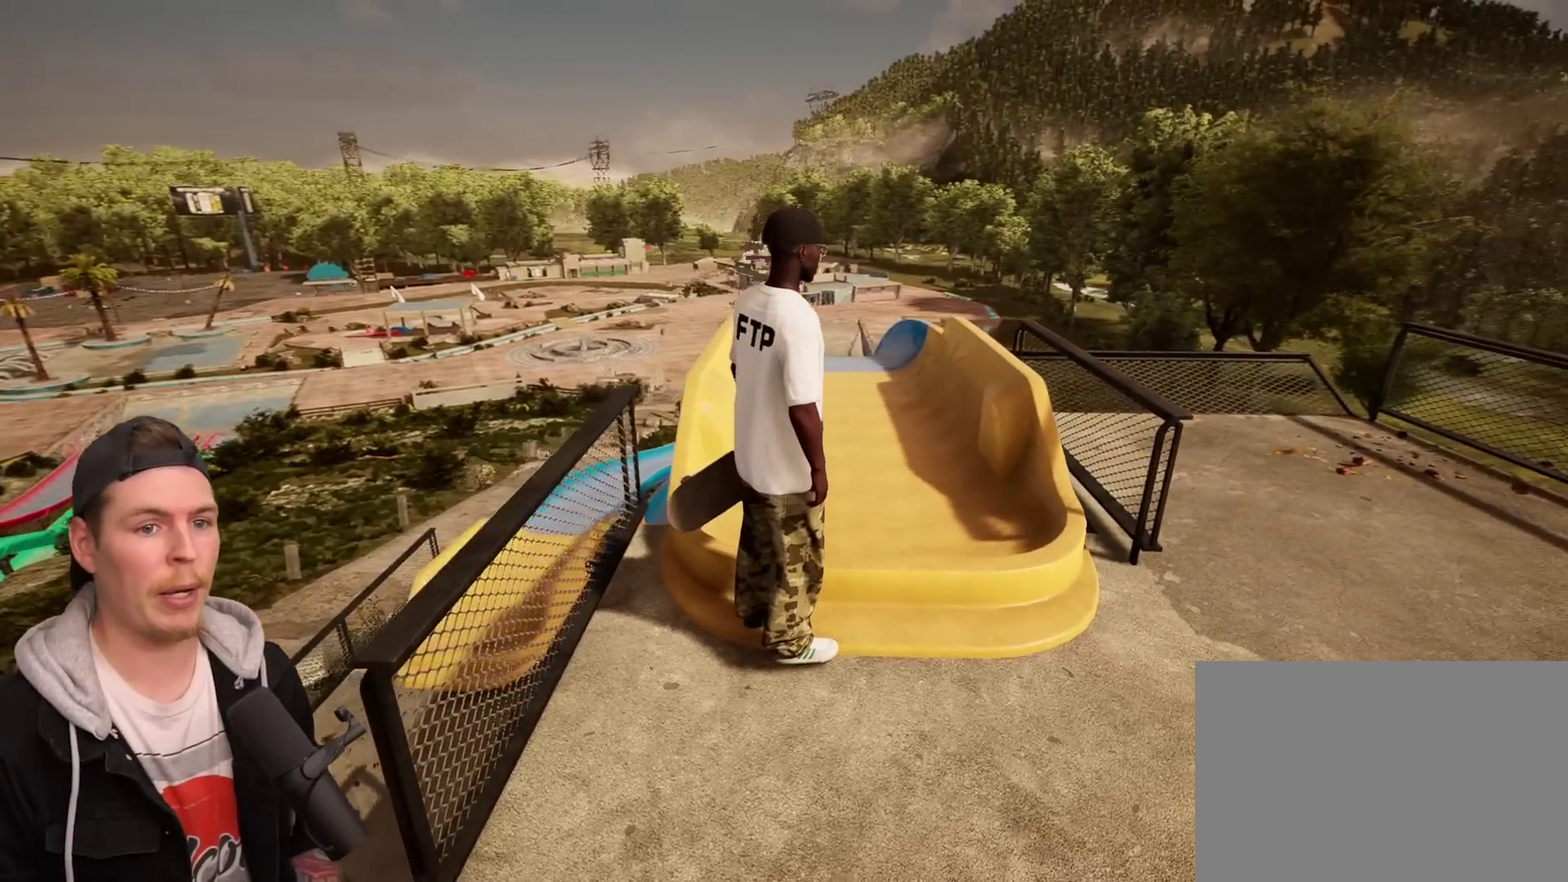
{"dt_ms": 400, "buttons": [], "left_stick": "up-right", "right_stick": "center", "events": [[117, "right_stick", "down-left"], [167, "right_stick", "down"], [267, "right_stick", "center"], [333, "left_stick", "up-right"]]}
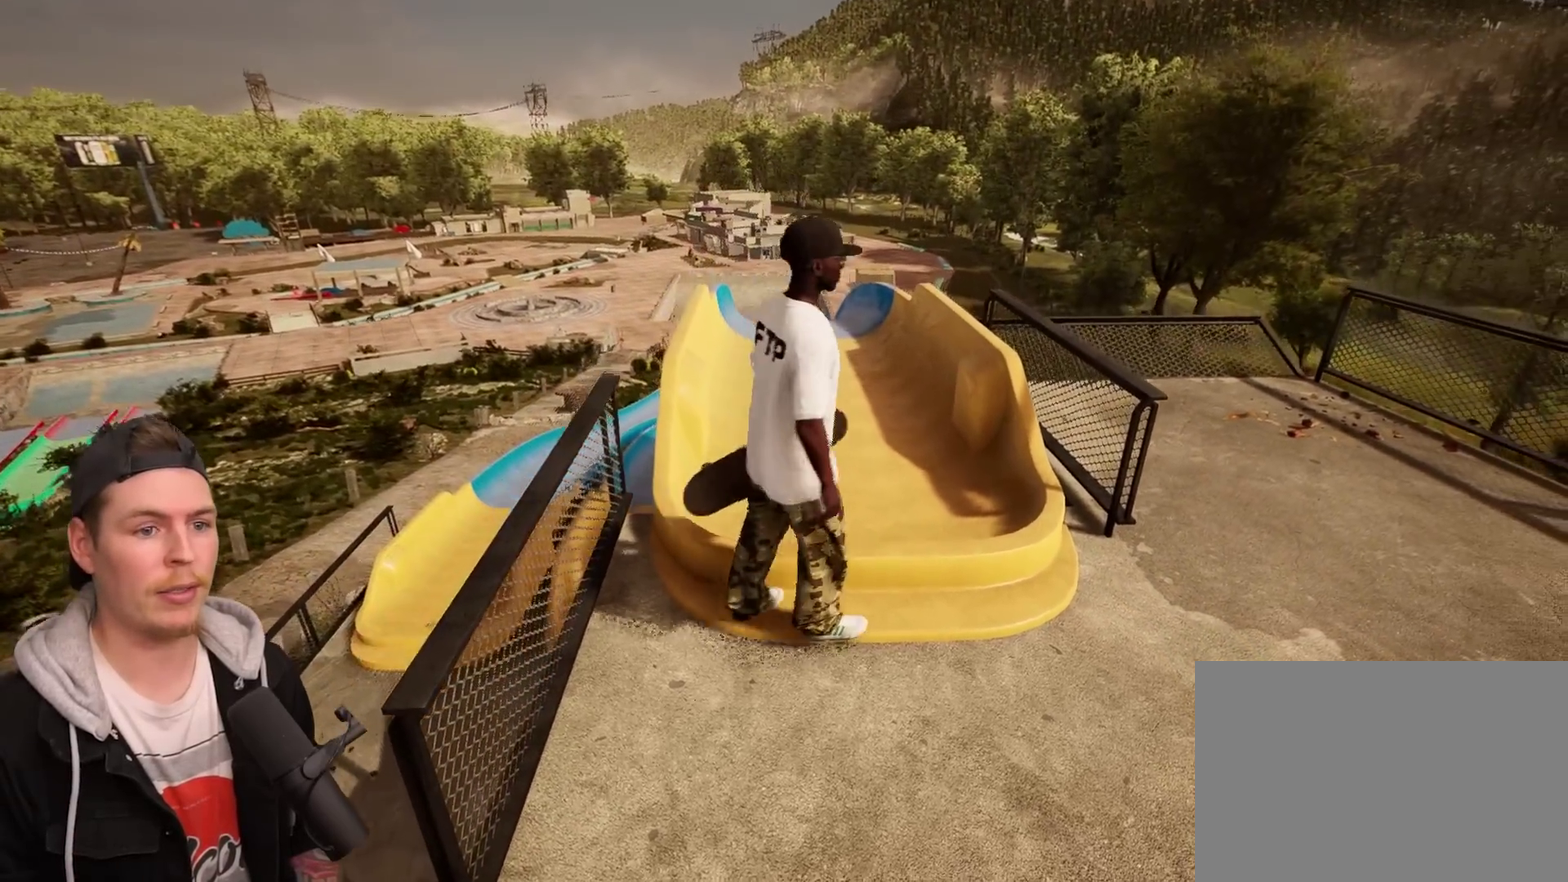
{"dt_ms": 600, "buttons": [], "left_stick": "center", "right_stick": "center", "events": [[83, "left_stick", "center"]]}
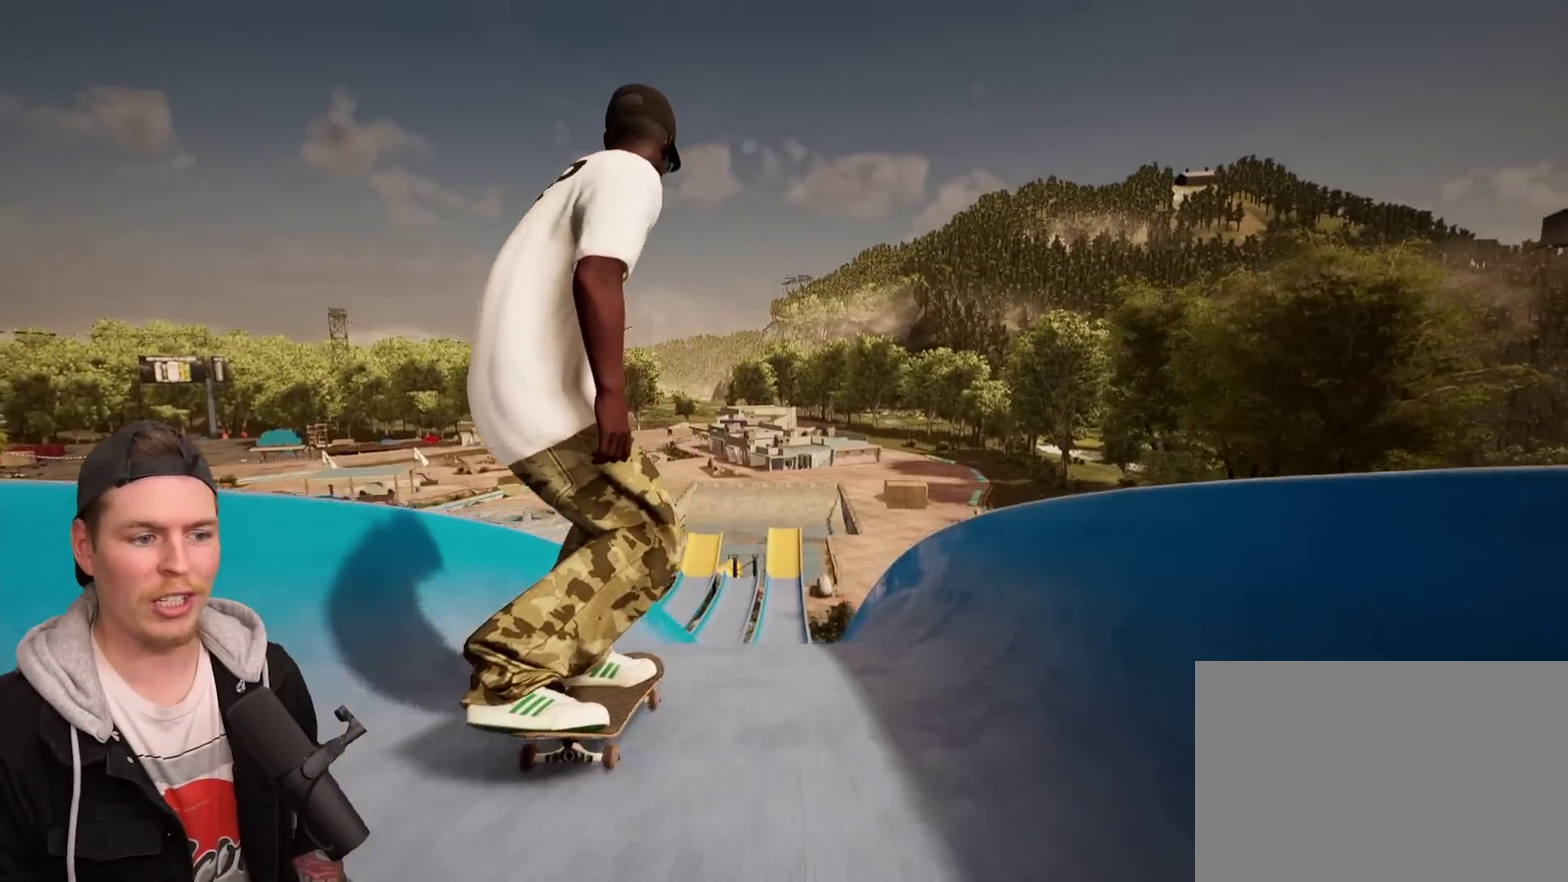
{"dt_ms": 700, "buttons": [], "left_stick": "center", "right_stick": "center", "events": []}
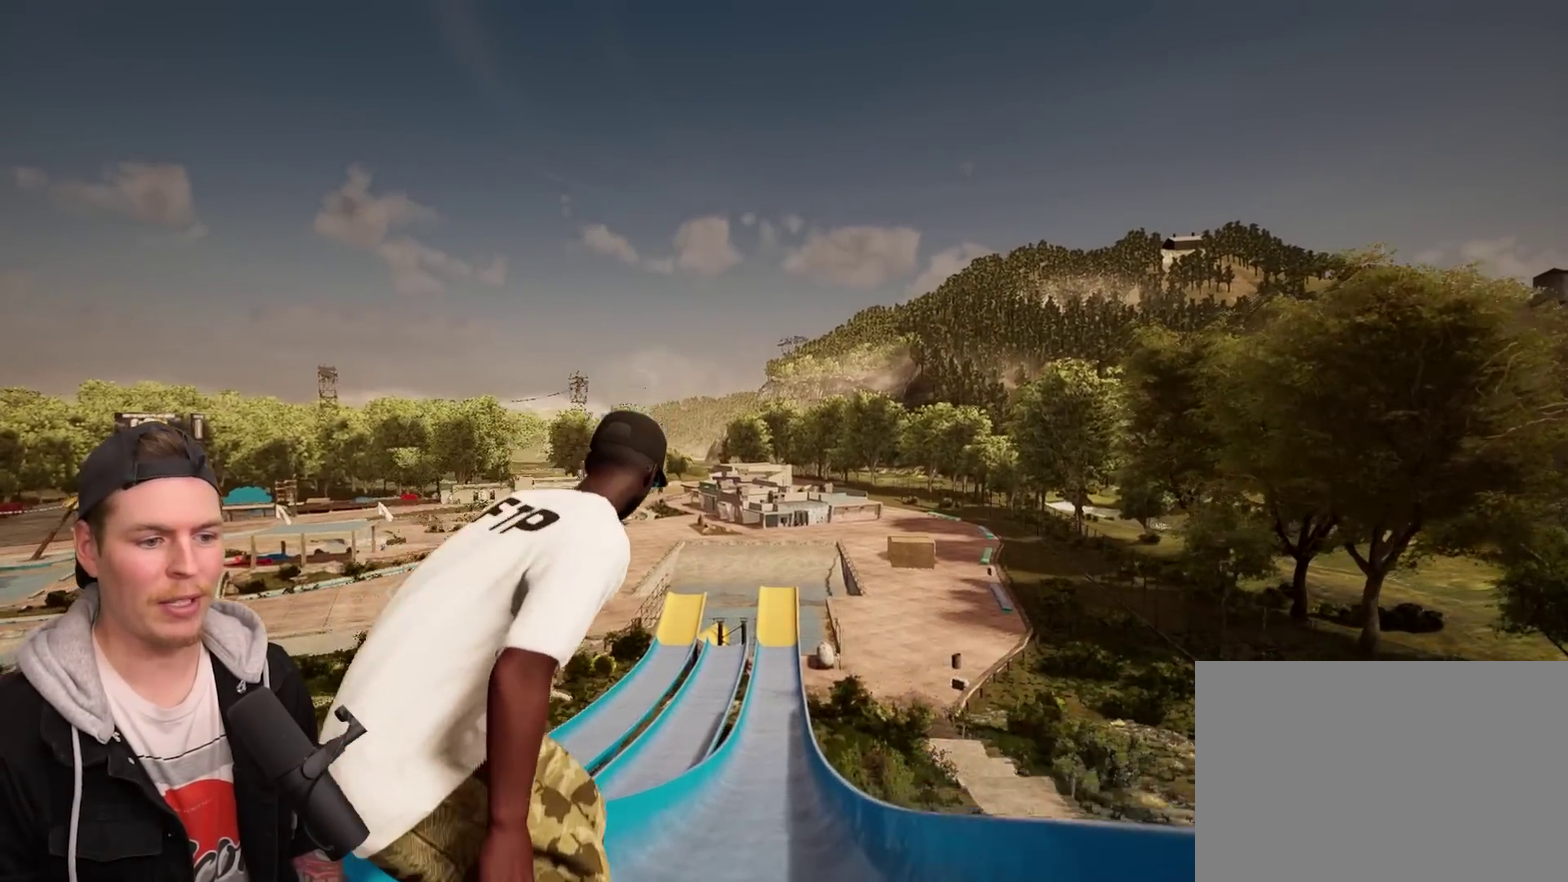
{"dt_ms": 300, "buttons": [], "left_stick": "center", "right_stick": "center", "events": []}
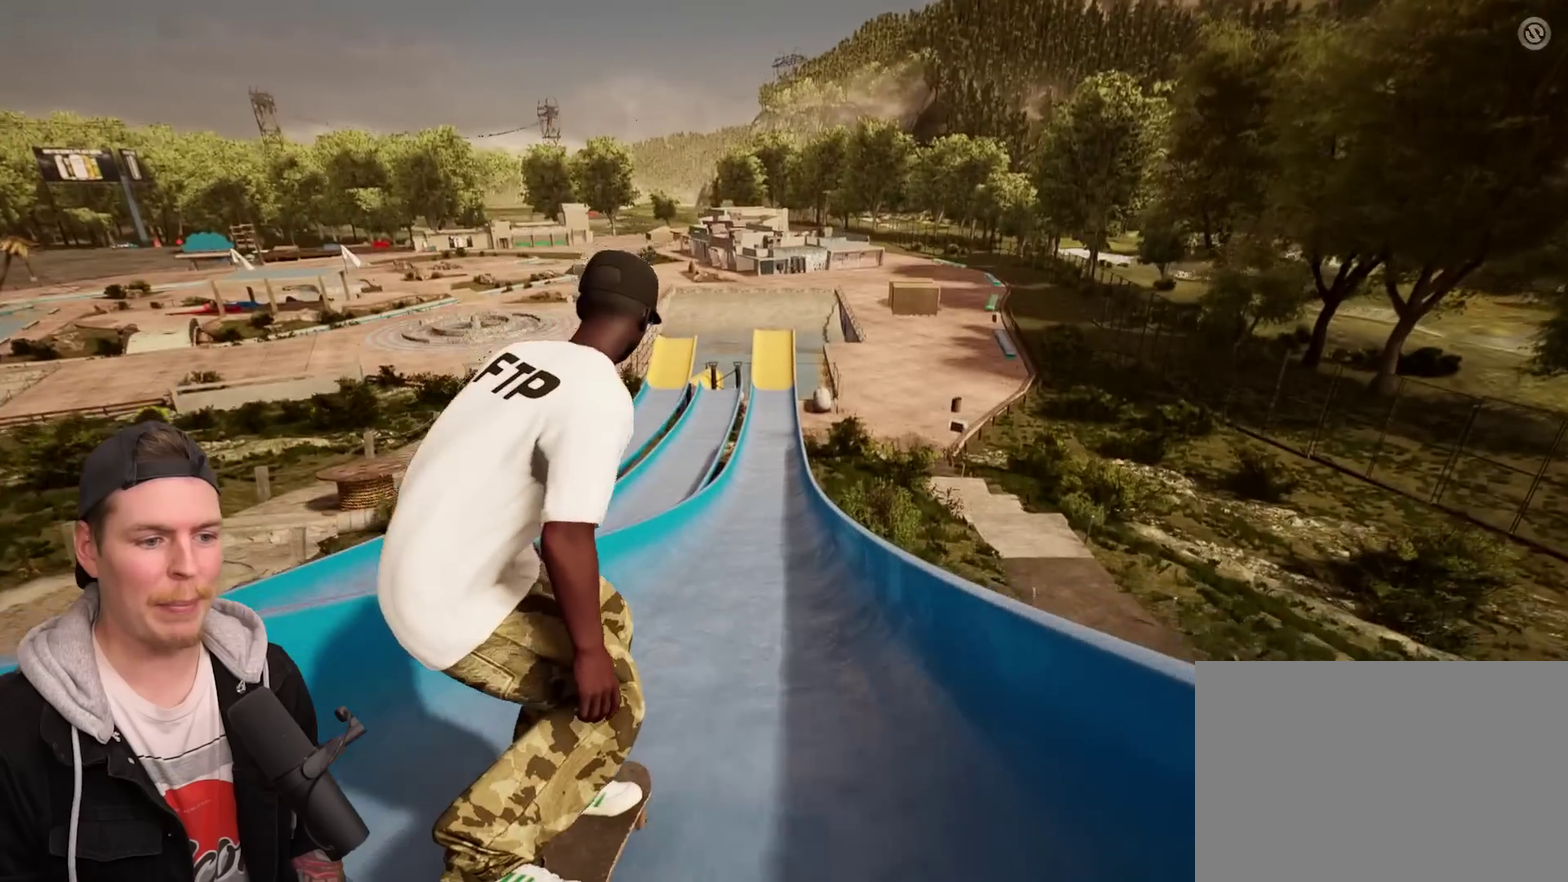
{"dt_ms": 500, "buttons": [], "left_stick": "center", "right_stick": "center", "events": []}
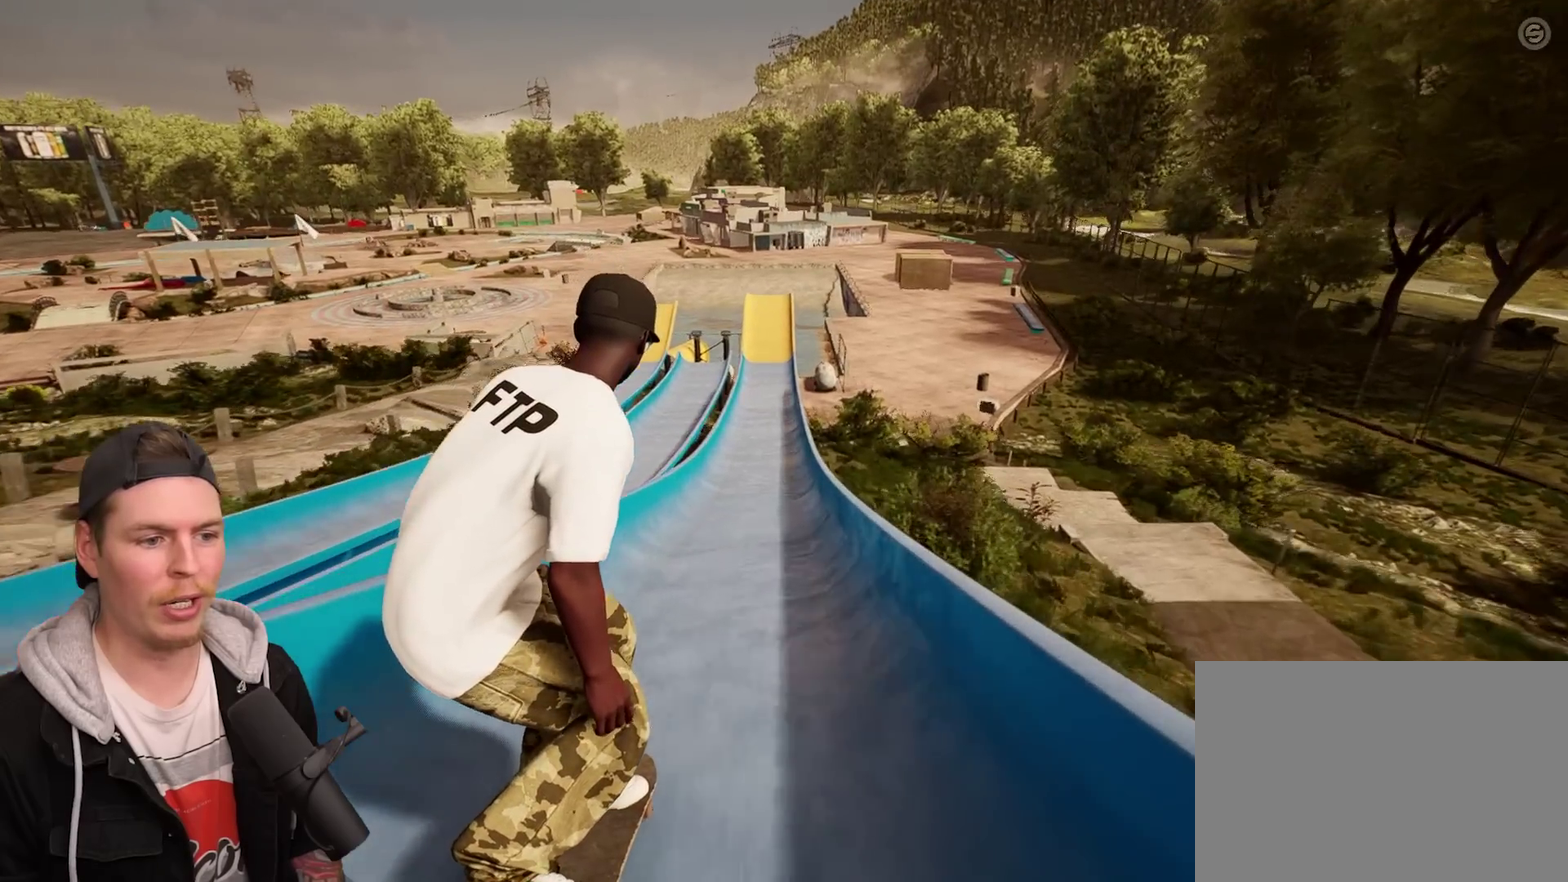
{"dt_ms": 500, "buttons": [], "left_stick": "center", "right_stick": "center", "events": []}
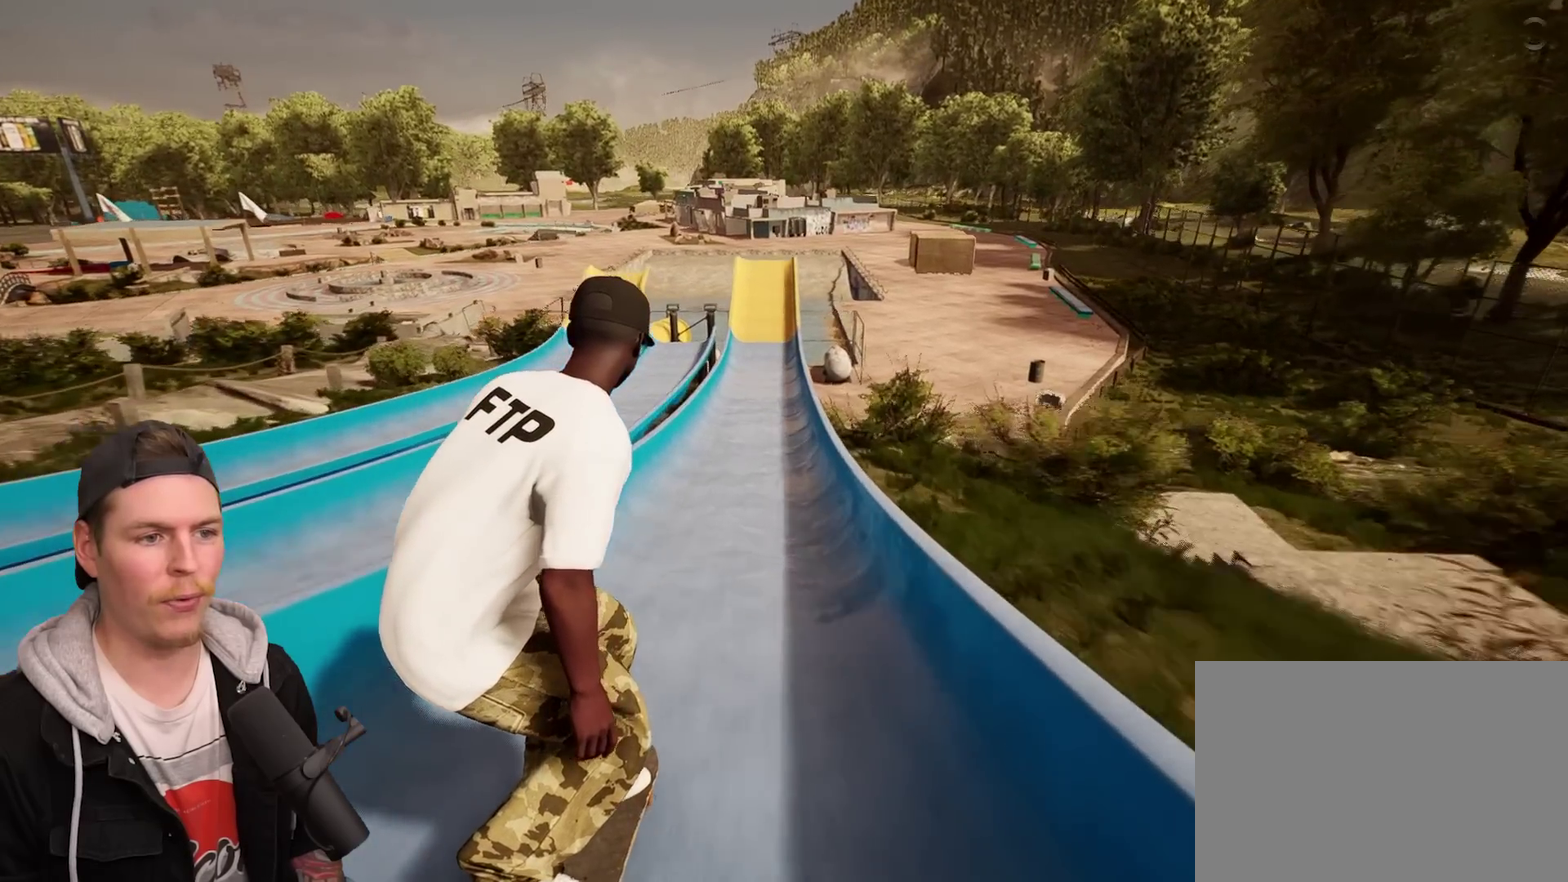
{"dt_ms": 300, "buttons": [], "left_stick": "center", "right_stick": "center", "events": []}
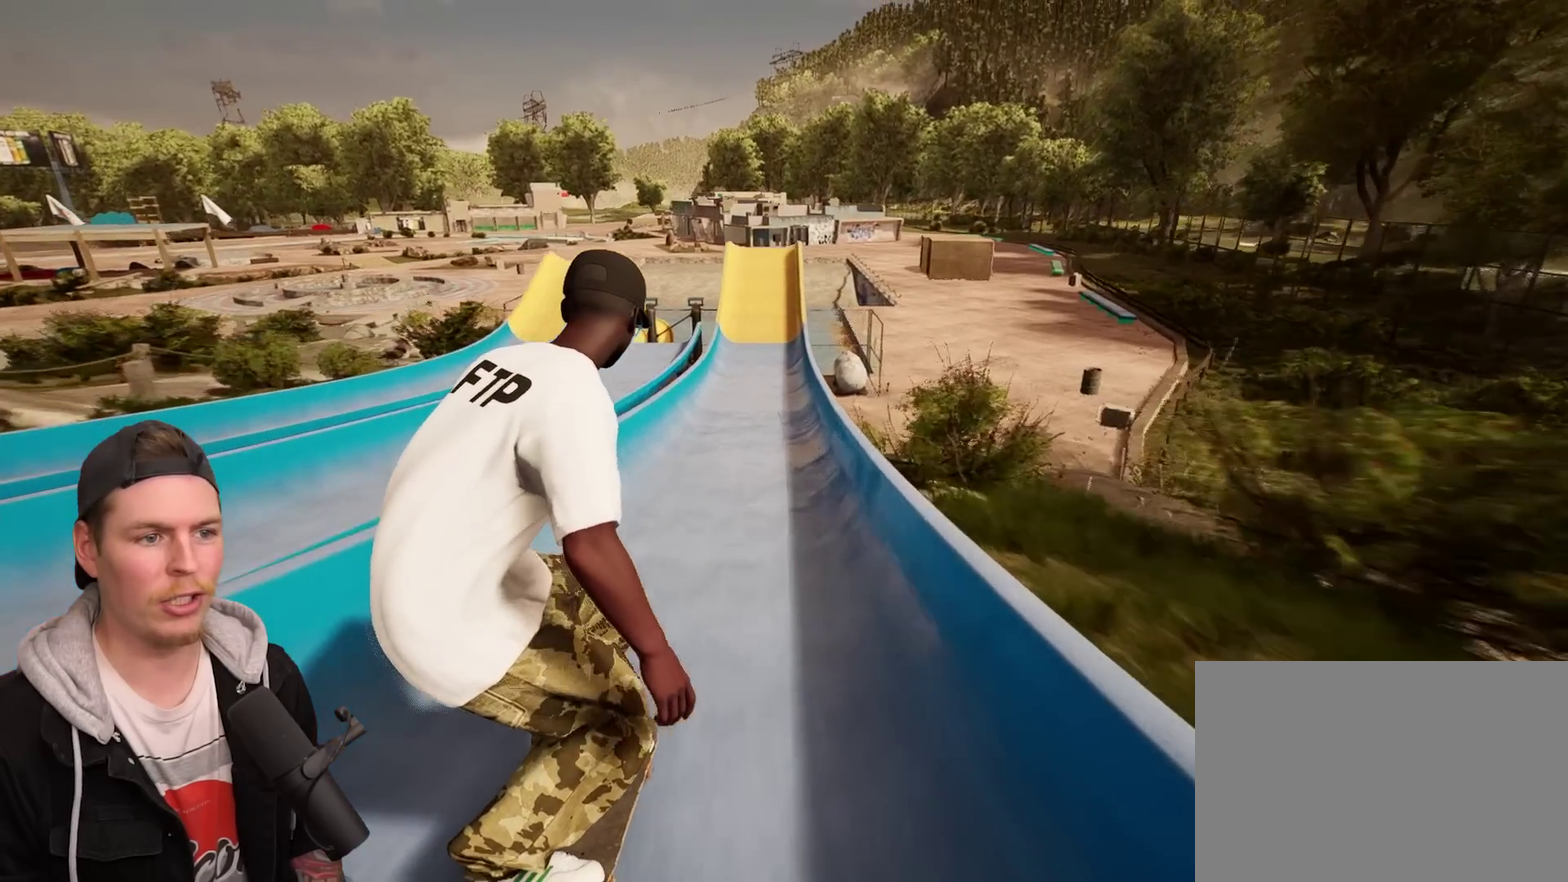
{"dt_ms": 800, "buttons": [], "left_stick": "center", "right_stick": "down", "events": [[467, "right_stick", "down"]]}
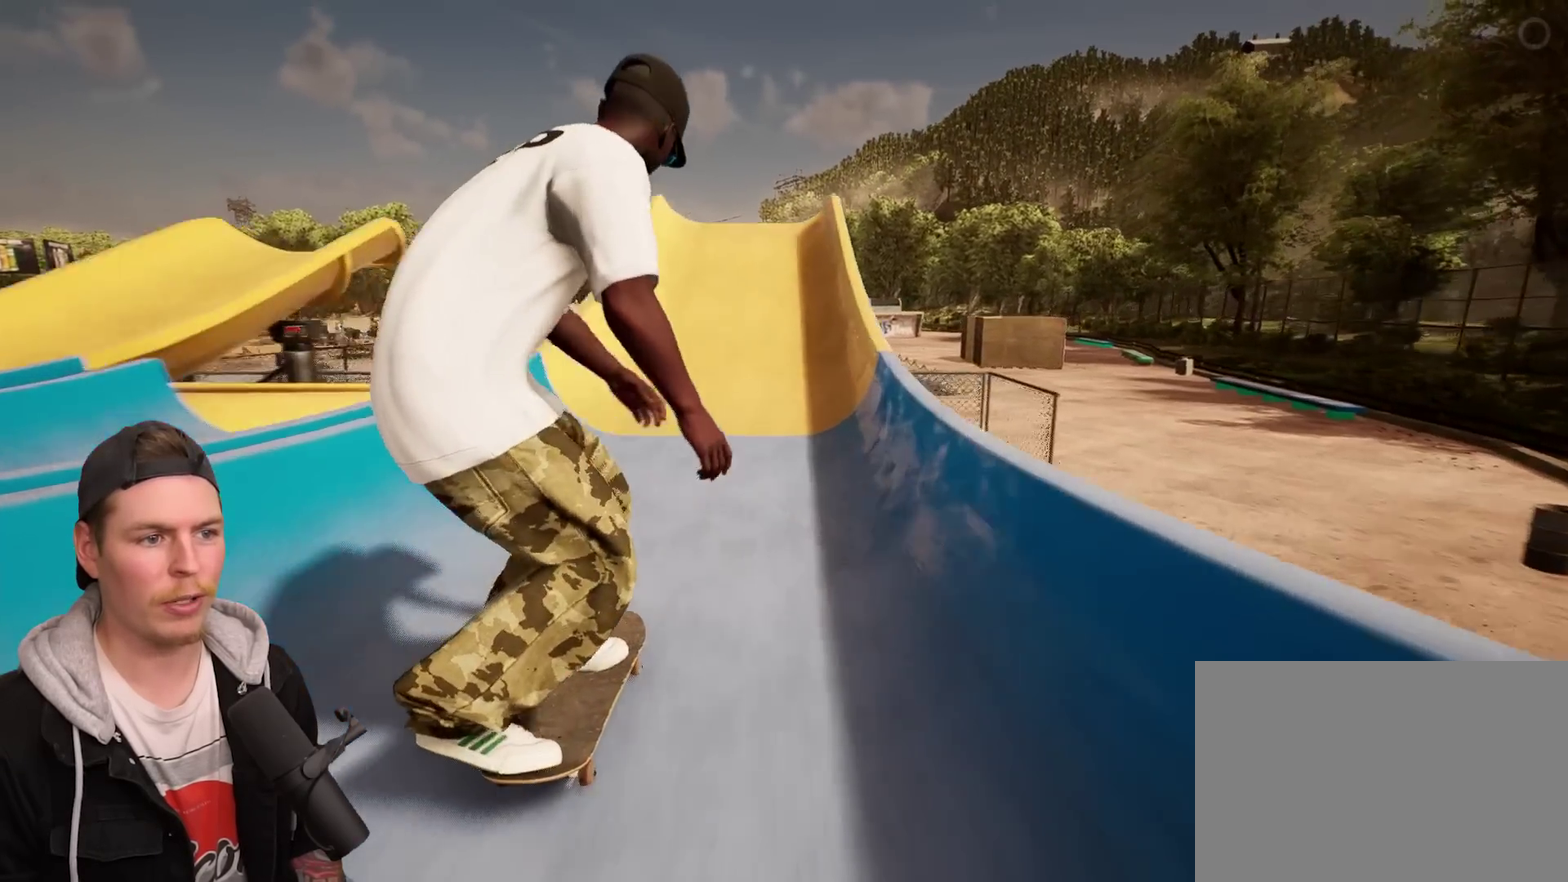
{"dt_ms": 400, "buttons": [], "left_stick": "left", "right_stick": "center", "events": [[100, "right_stick", "down-left"], [150, "right_stick", "left"], [217, "right_stick", "up"], [317, "left_stick", "left"], [333, "right_stick", "center"]]}
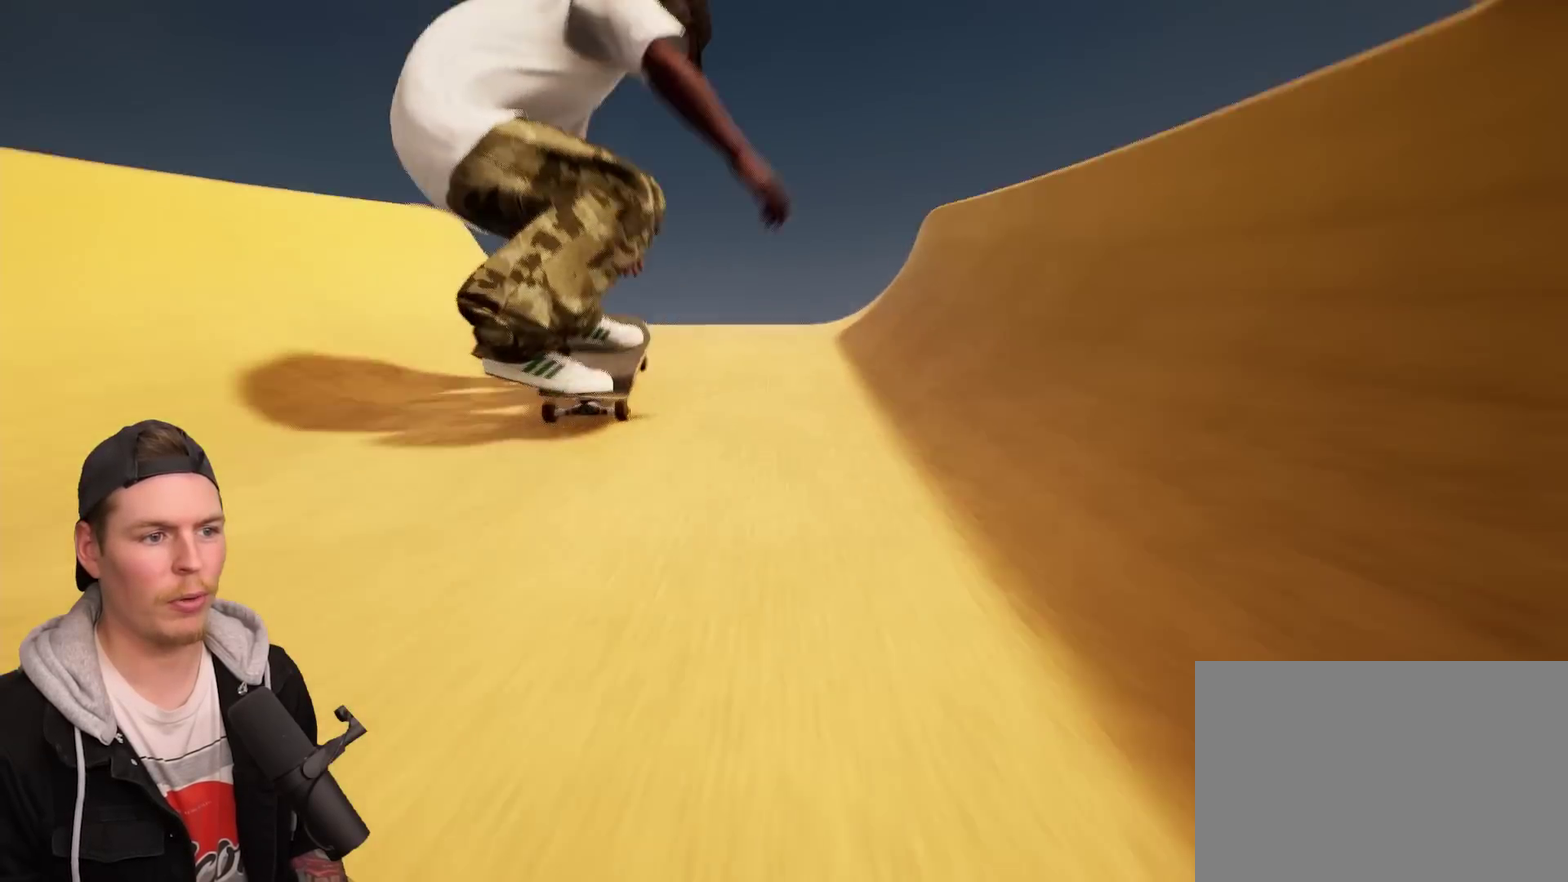
{"dt_ms": 400, "buttons": [], "left_stick": "center", "right_stick": "center", "events": [[17, "left_stick", "center"]]}